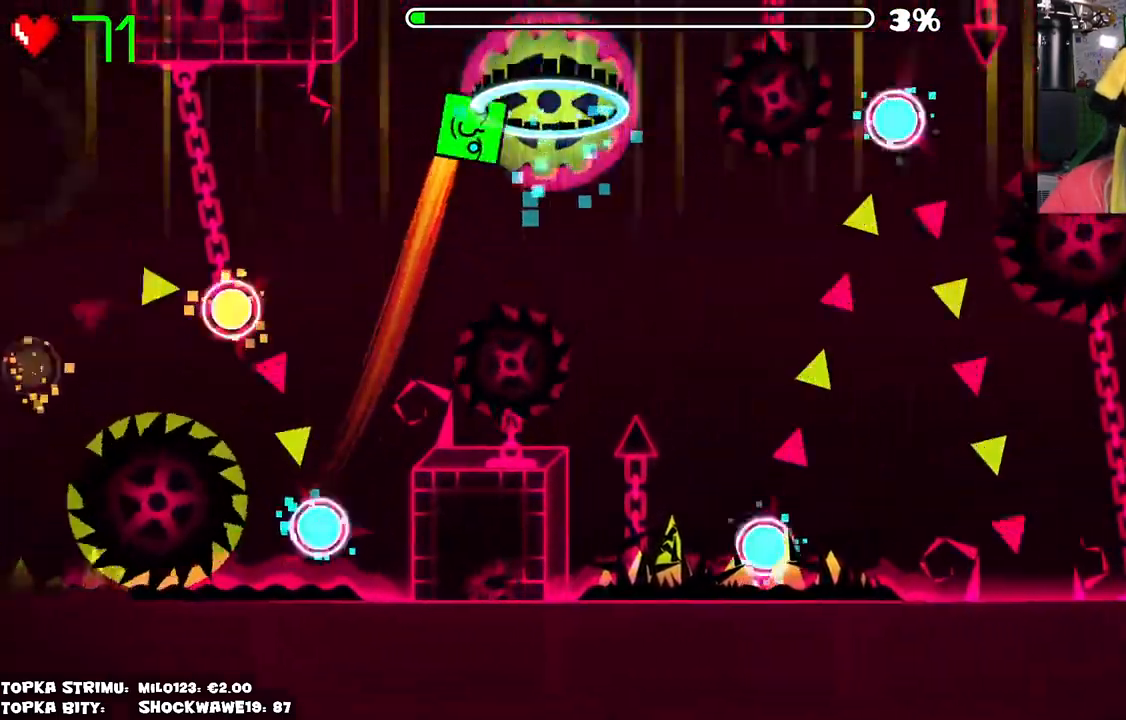
Gameplay with keyboard and mouse; each line is a JSON object with the keys and mouse buttons held at the frame after it. "events" lists presses ("down") and releases ("up") of "mouse_left", "mouse_wheel" and "mouse_right" between this image and that frame as [ms after this image, input, new state], when the widget could be followed in between. "mouse_left", "mouse_wheel", "mouse_right" = the "left", "wheel", "right" buttons of the "mouse" list. No other keys are recorded. "wheel" means that the mouse wheel is clicked or scrolled. Mouse movement is not recorded.
{"keys": [], "mouse": [], "events": []}
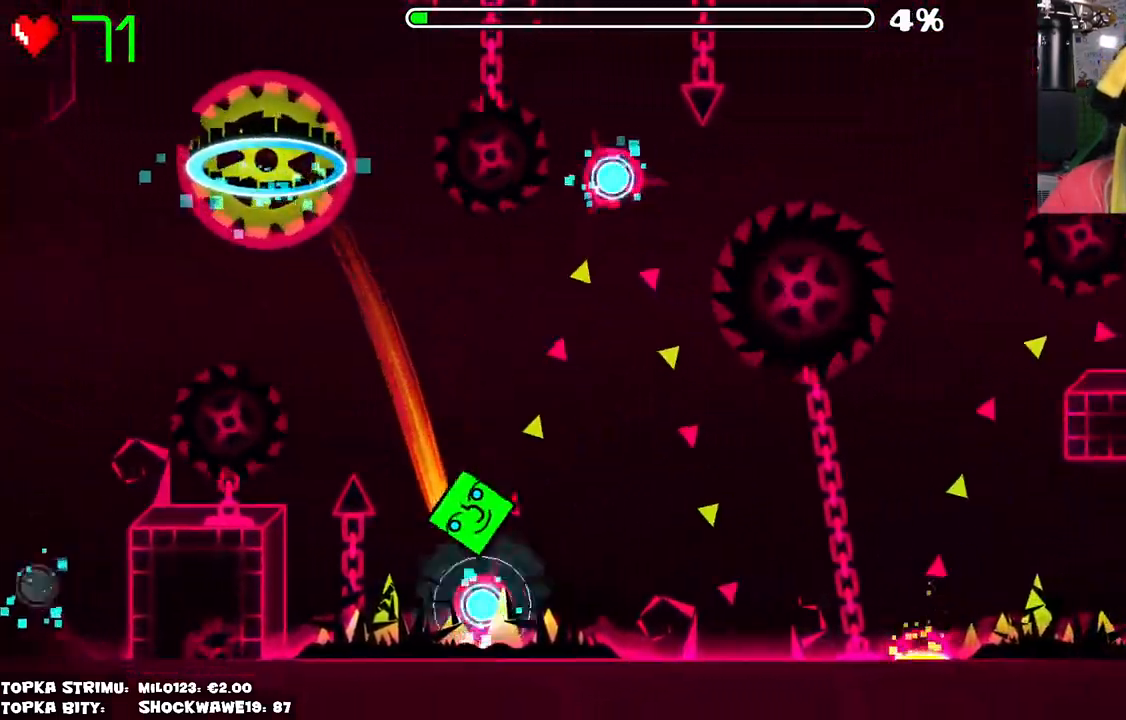
{"keys": [], "mouse": [], "events": [[33, "mouse_left", "down"], [266, "mouse_left", "up"]]}
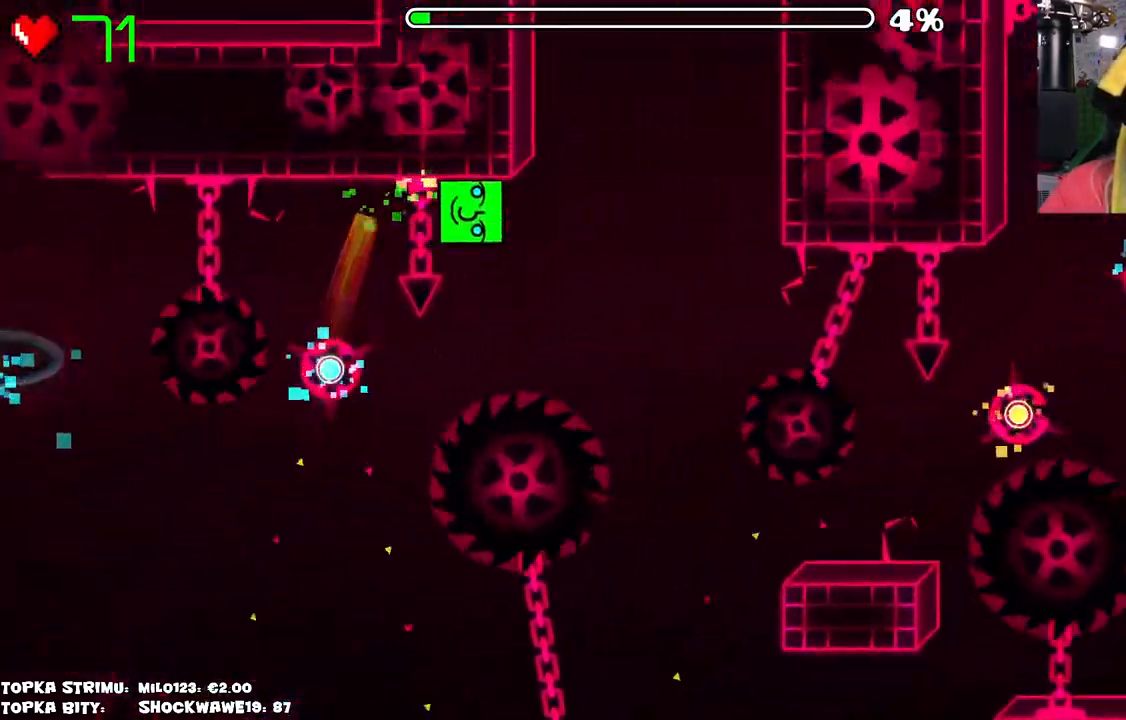
{"keys": [], "mouse": [], "events": [[283, "mouse_left", "down"], [366, "mouse_left", "up"]]}
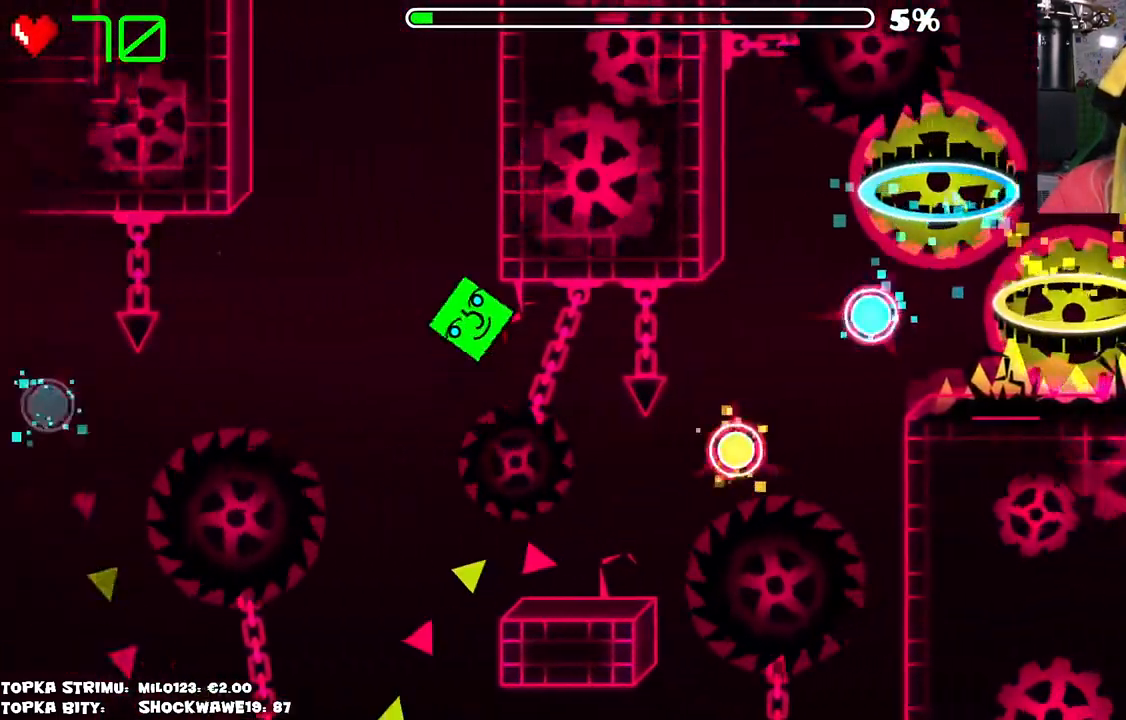
{"keys": [], "mouse": [], "events": []}
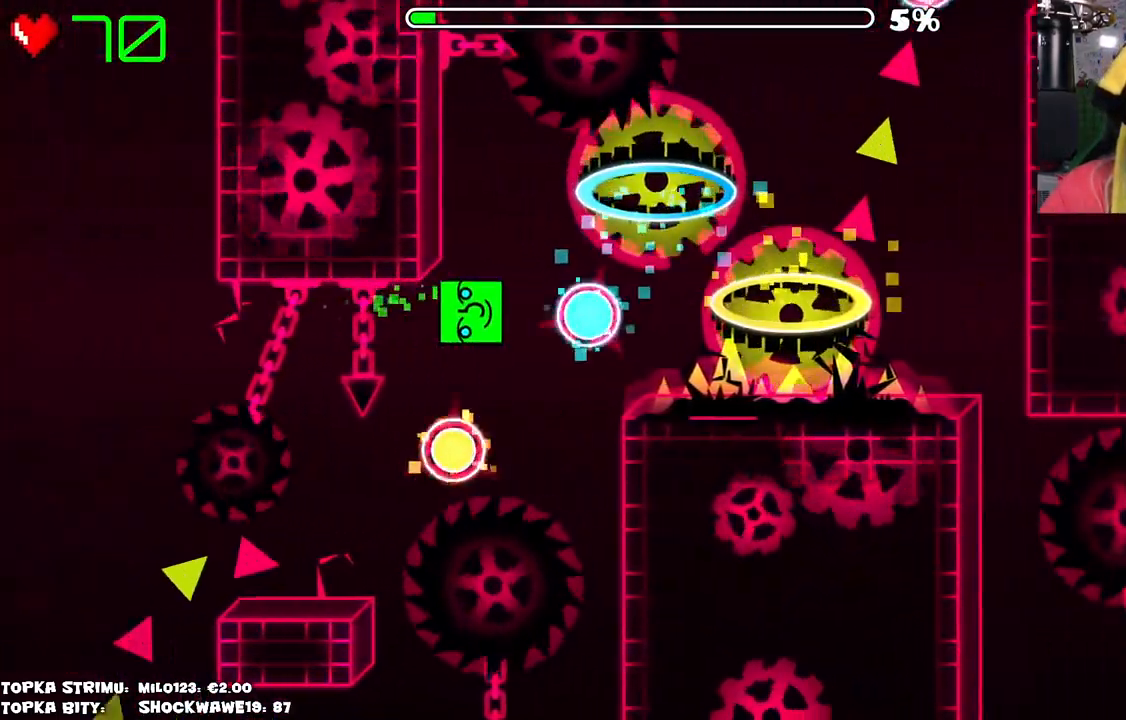
{"keys": [], "mouse": [], "events": []}
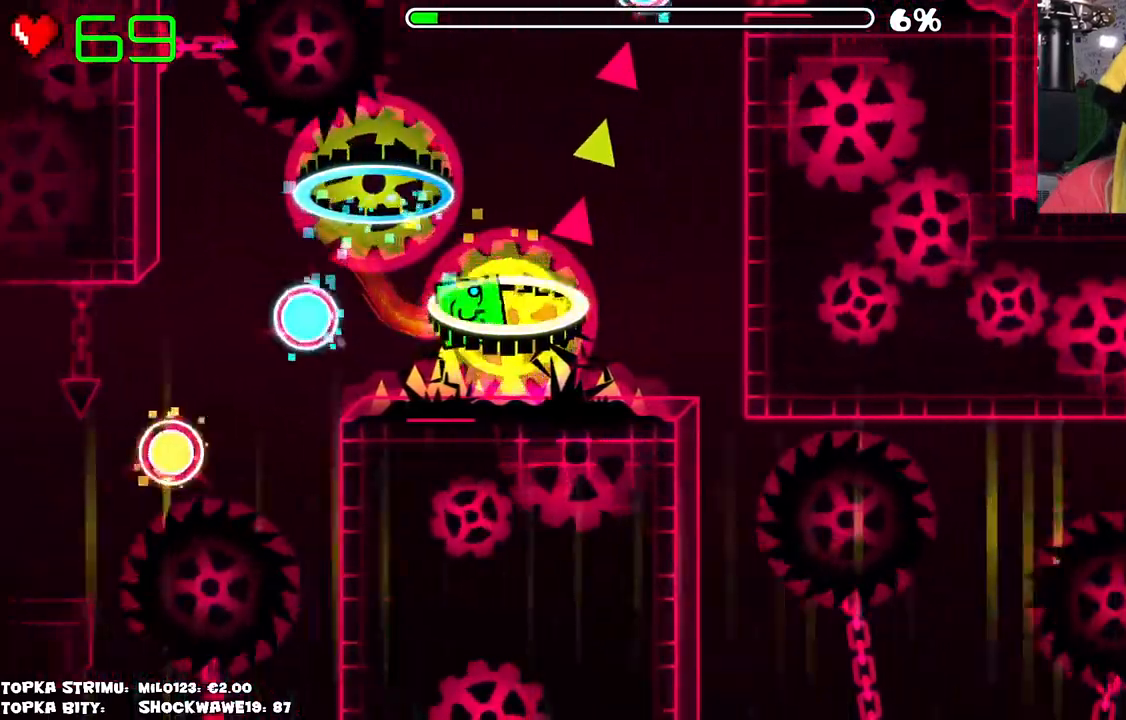
{"keys": [], "mouse": [], "events": []}
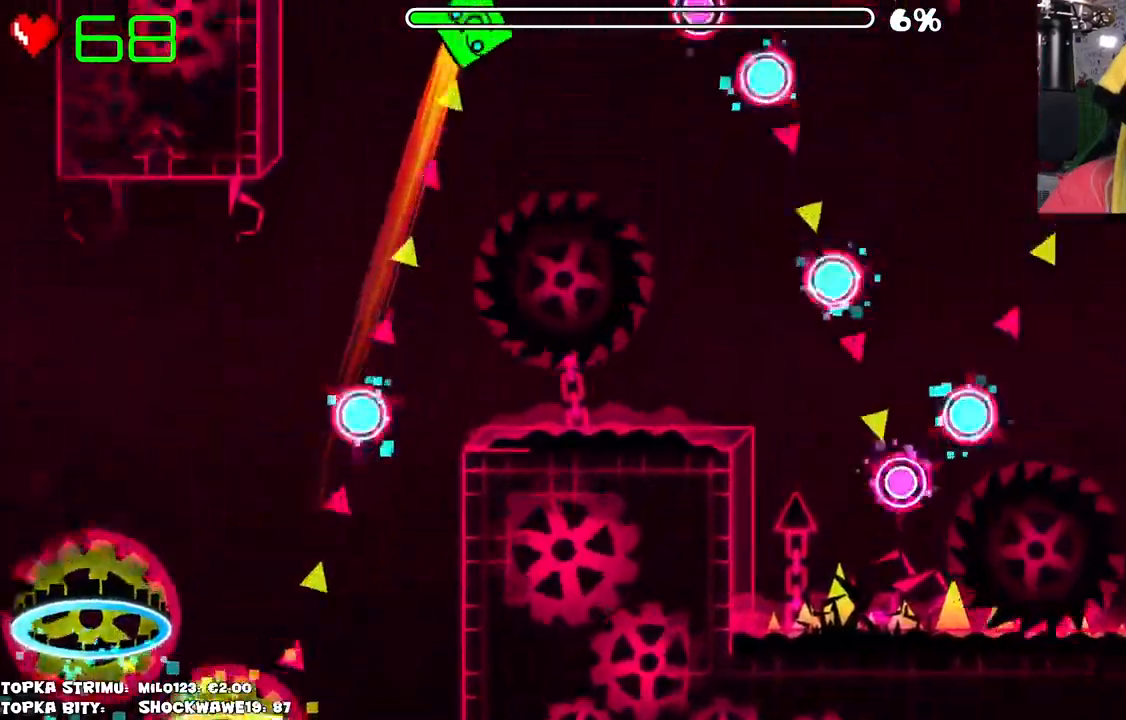
{"keys": [], "mouse": ["left"], "events": [[116, "mouse_left", "down"], [250, "mouse_left", "up"], [483, "mouse_left", "down"]]}
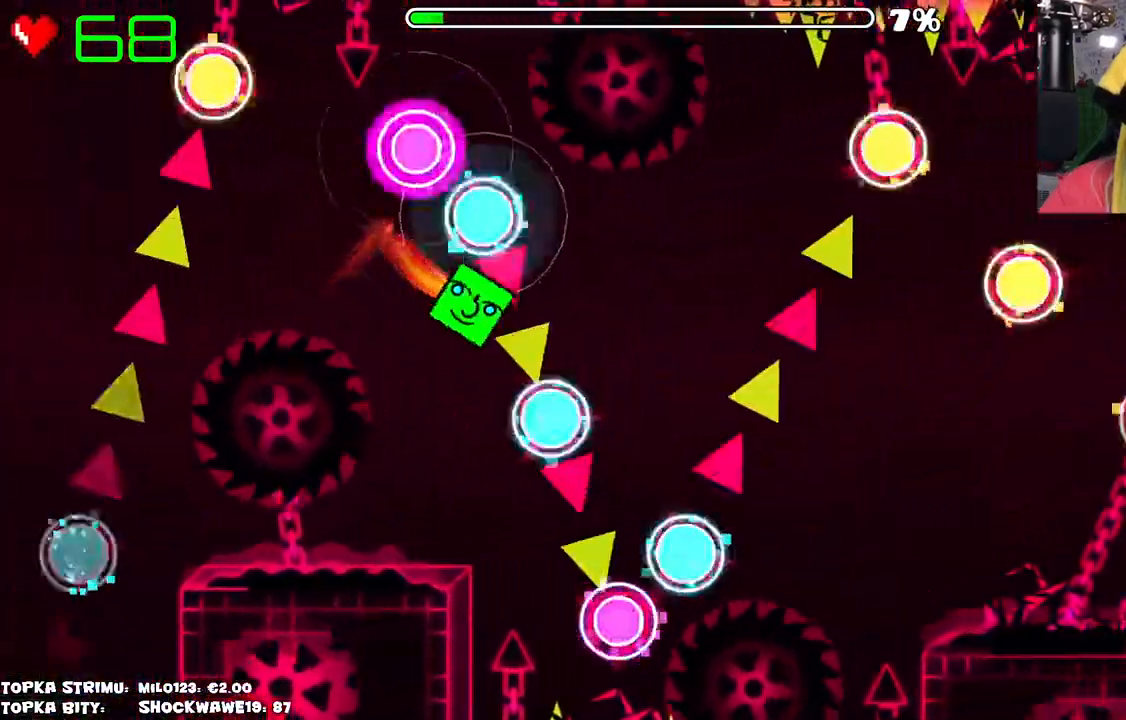
{"keys": [], "mouse": ["left"], "events": [[33, "mouse_left", "up"], [116, "mouse_left", "down"], [166, "mouse_left", "up"], [350, "mouse_left", "down"], [400, "mouse_left", "up"], [450, "mouse_left", "down"]]}
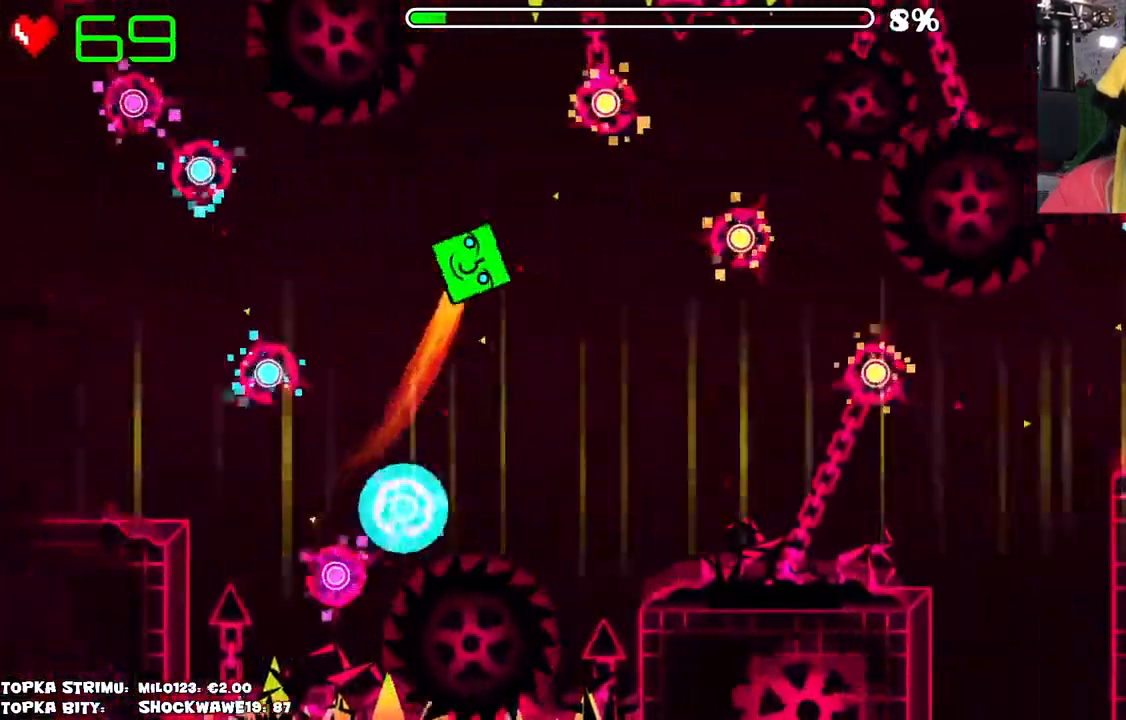
{"keys": [], "mouse": [], "events": [[50, "mouse_left", "up"], [183, "mouse_left", "down"], [383, "mouse_left", "up"]]}
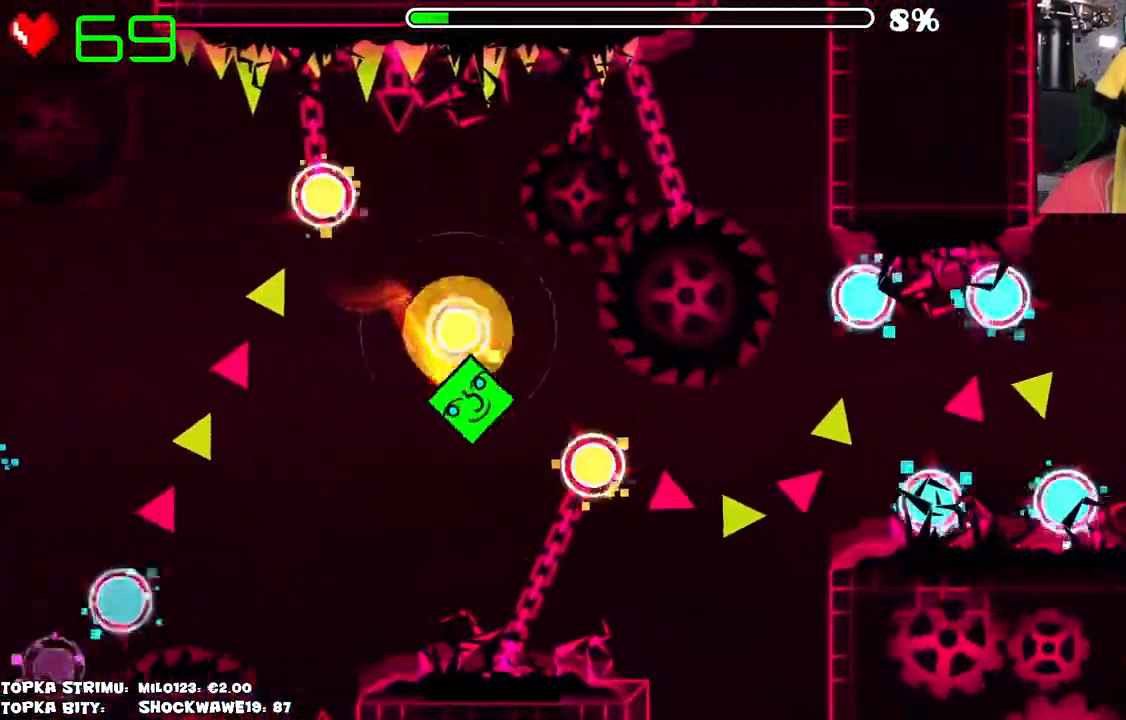
{"keys": [], "mouse": [], "events": [[16, "mouse_left", "down"], [150, "mouse_left", "up"], [300, "mouse_left", "down"], [483, "mouse_left", "up"]]}
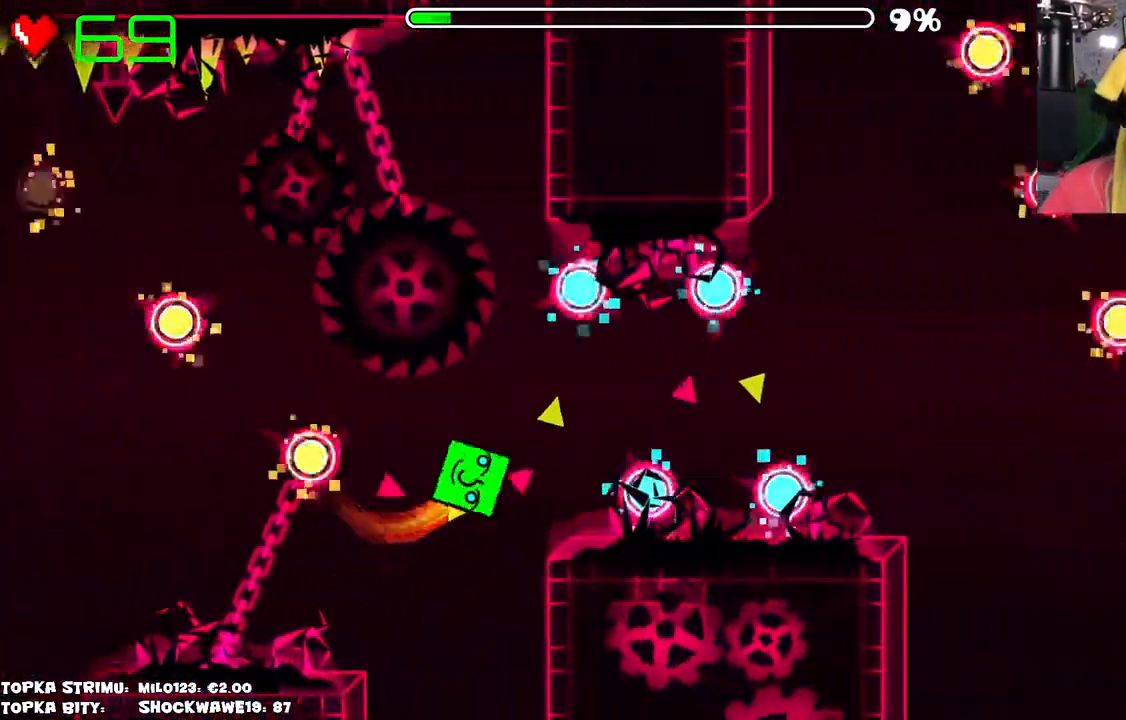
{"keys": [], "mouse": [], "events": [[266, "mouse_left", "down"], [300, "mouse_left", "up"], [400, "mouse_left", "down"], [450, "mouse_left", "up"]]}
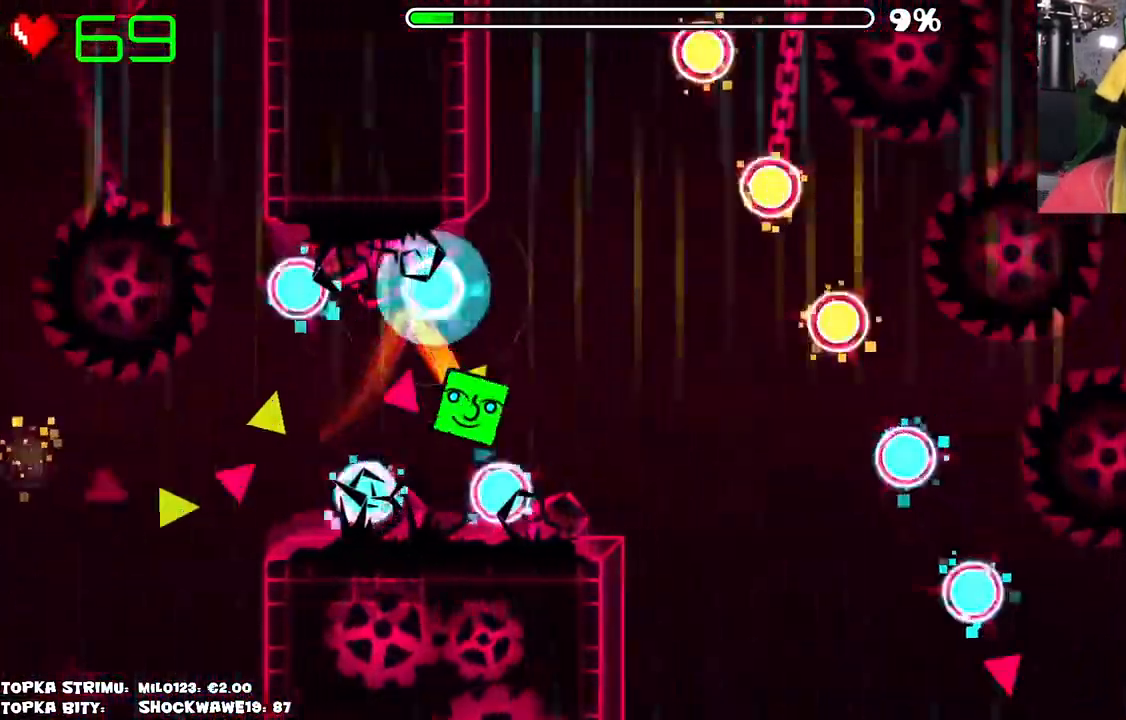
{"keys": [], "mouse": [], "events": [[33, "mouse_left", "down"], [100, "mouse_left", "up"], [150, "mouse_left", "down"], [200, "mouse_left", "up"]]}
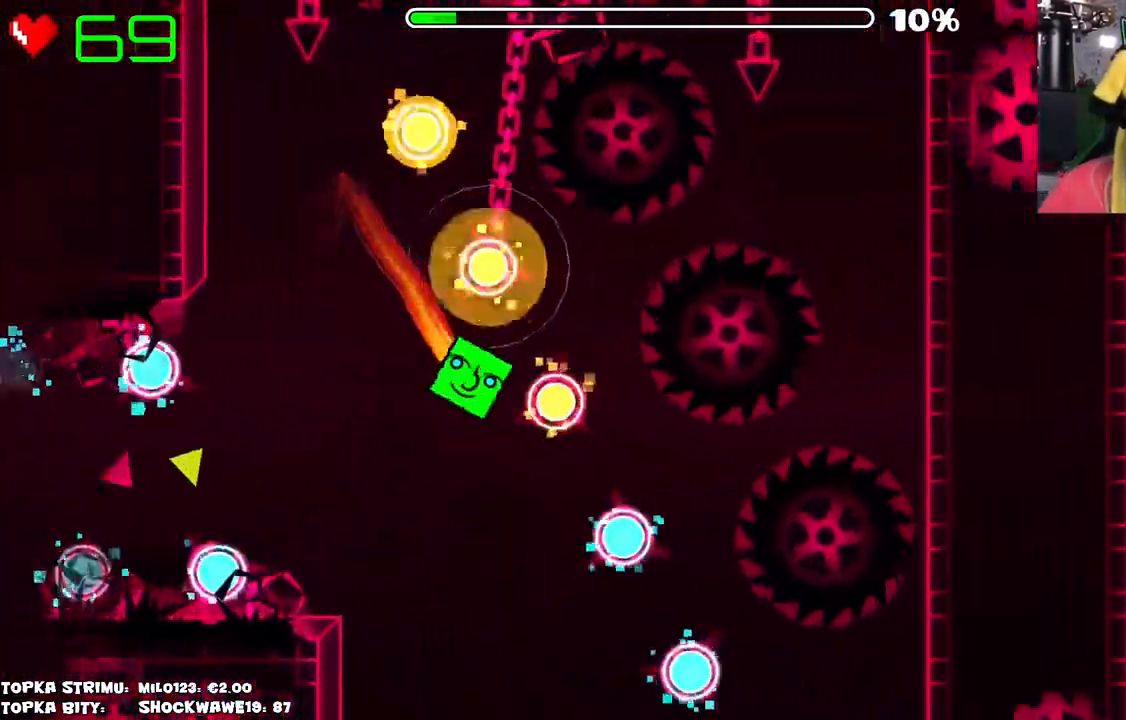
{"keys": [], "mouse": [], "events": []}
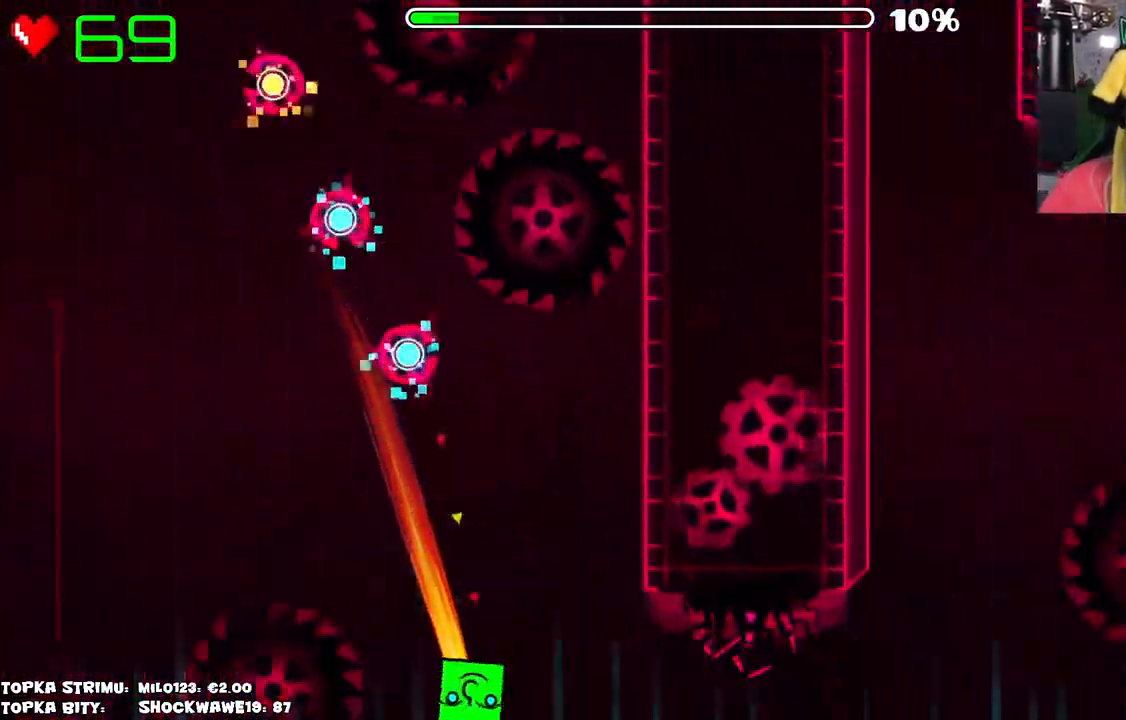
{"keys": [], "mouse": [], "events": []}
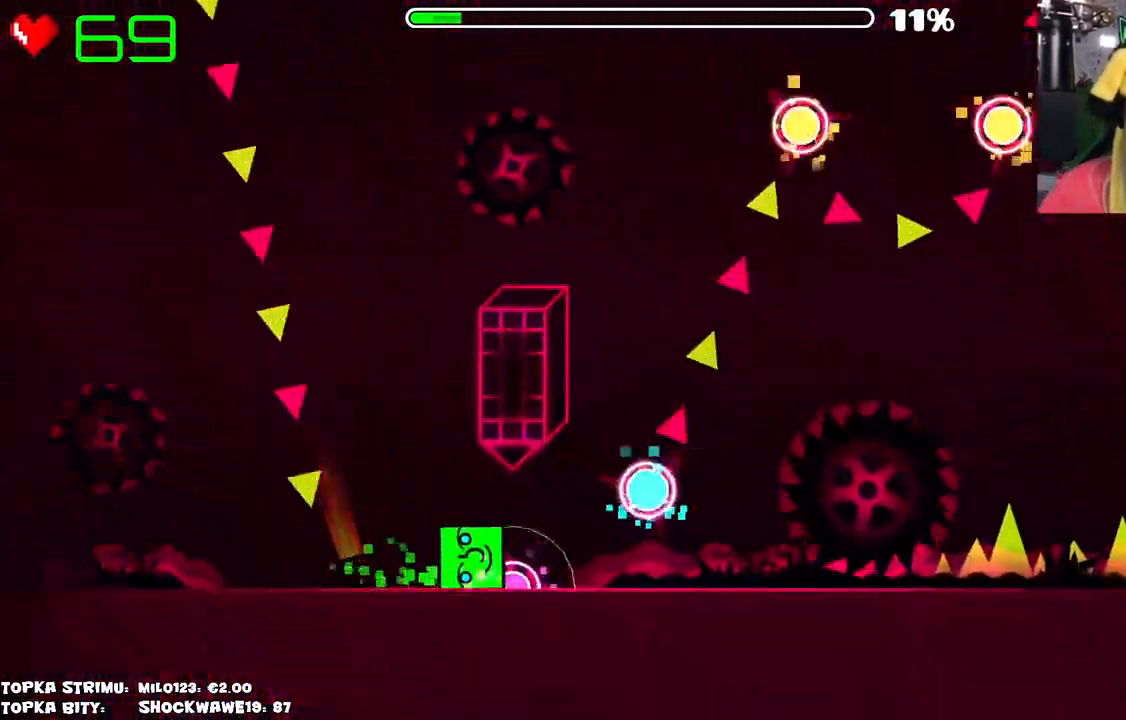
{"keys": [], "mouse": [], "events": [[183, "mouse_left", "down"], [283, "mouse_left", "up"], [366, "mouse_left", "down"], [416, "mouse_left", "up"]]}
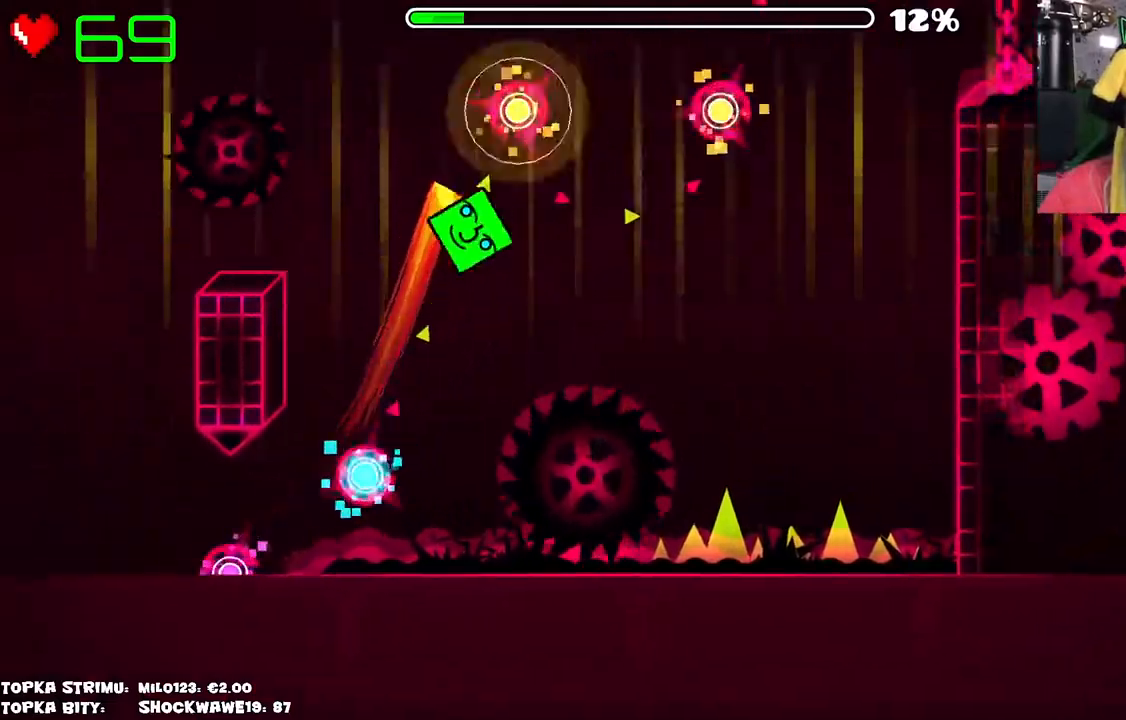
{"keys": [], "mouse": [], "events": [[66, "mouse_left", "down"], [250, "mouse_left", "up"]]}
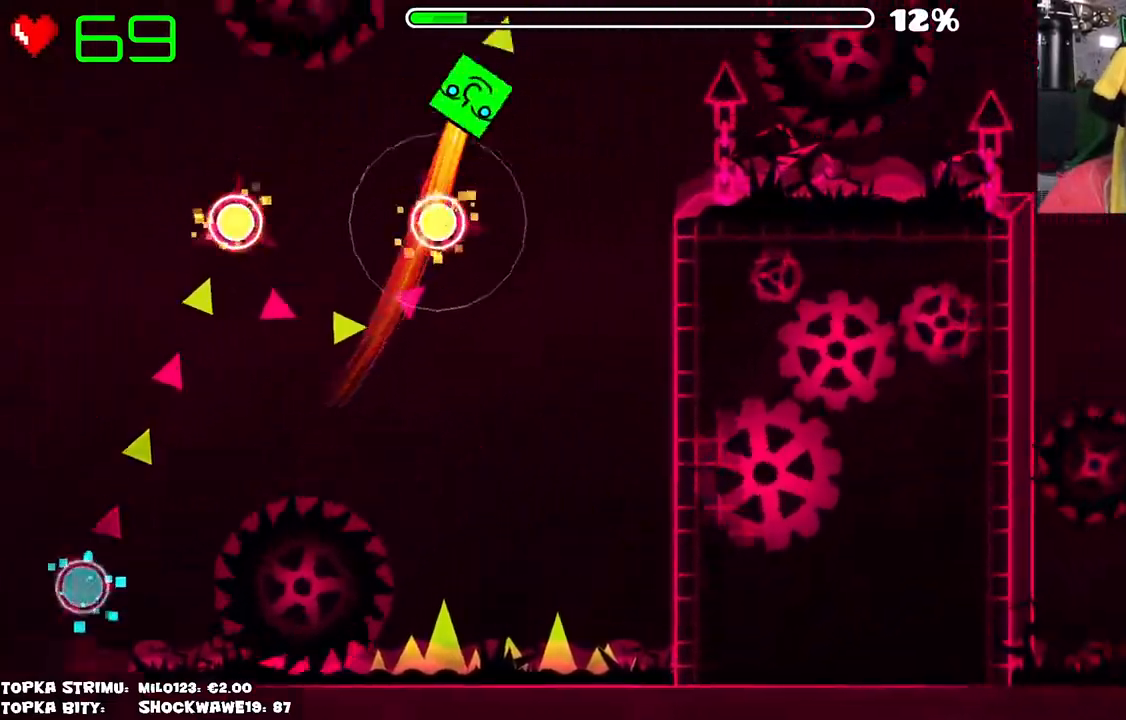
{"keys": [], "mouse": ["left"], "events": [[316, "mouse_left", "down"]]}
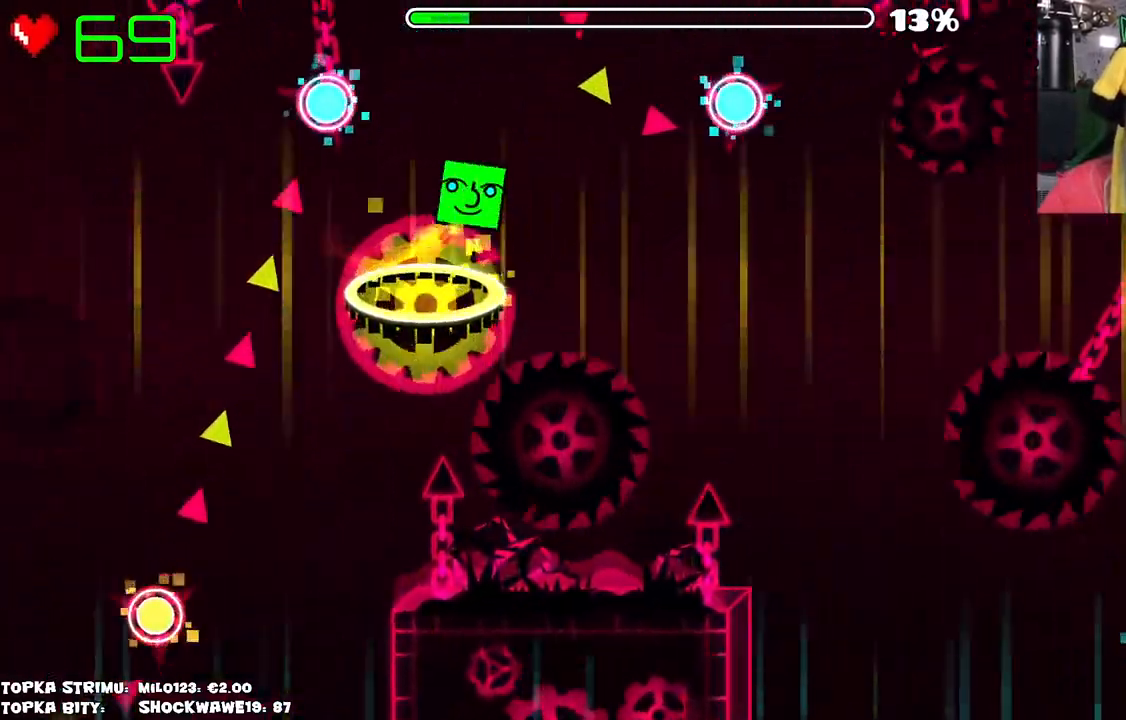
{"keys": [], "mouse": ["left"], "events": [[50, "mouse_left", "up"], [250, "mouse_left", "down"], [350, "mouse_left", "up"], [483, "mouse_left", "down"]]}
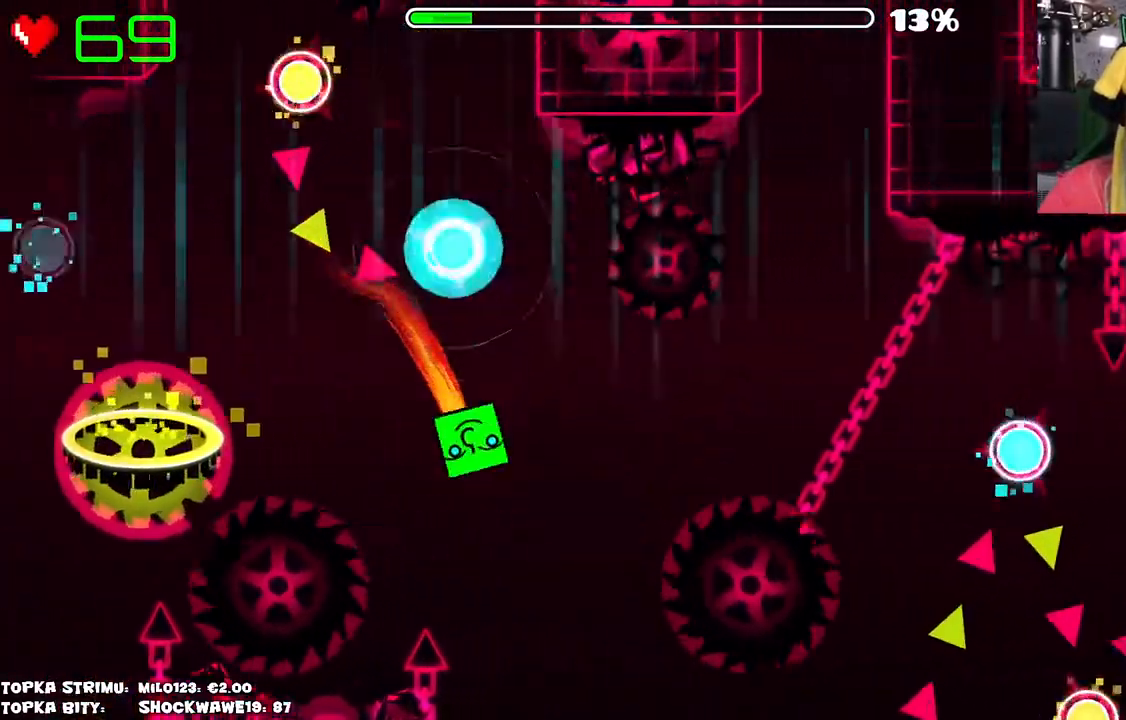
{"keys": [], "mouse": [], "events": [[133, "mouse_left", "up"]]}
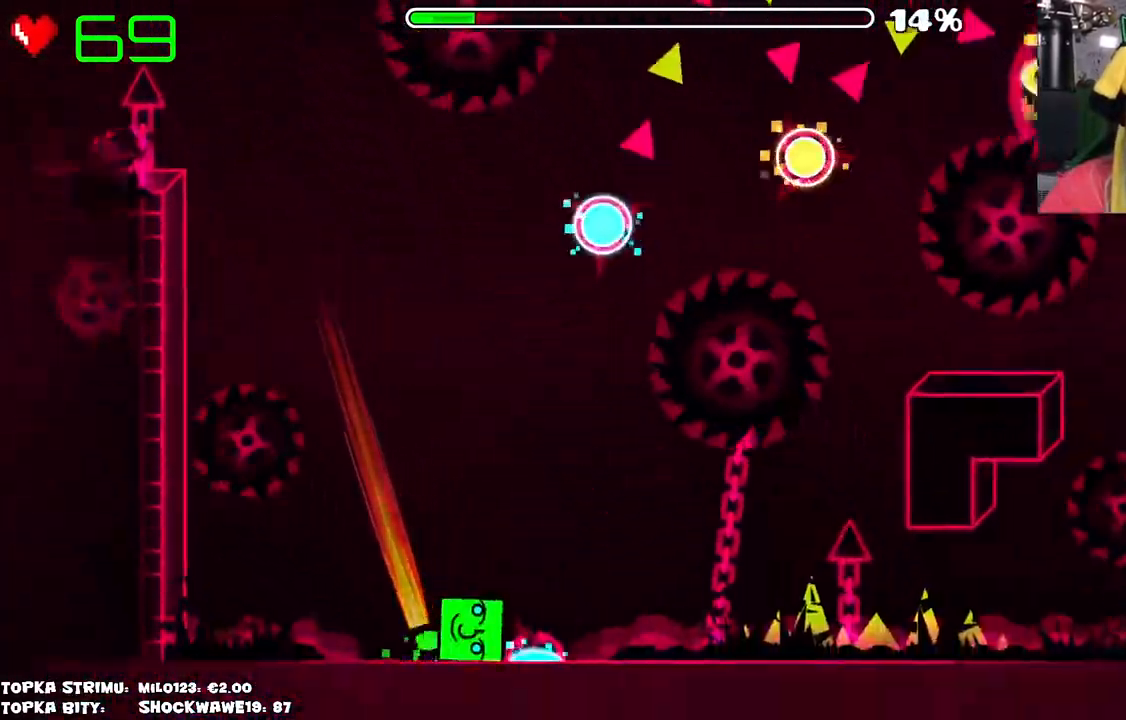
{"keys": [], "mouse": [], "events": []}
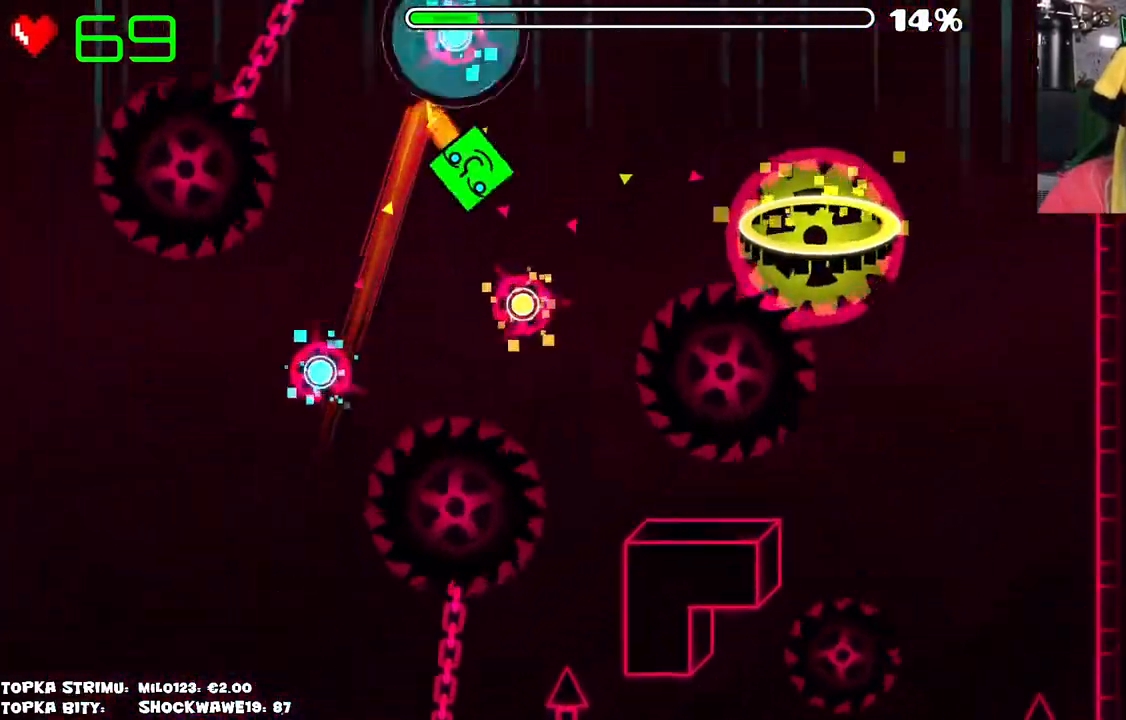
{"keys": [], "mouse": [], "events": [[16, "mouse_left", "down"], [100, "mouse_left", "up"], [250, "mouse_left", "down"], [400, "mouse_left", "up"]]}
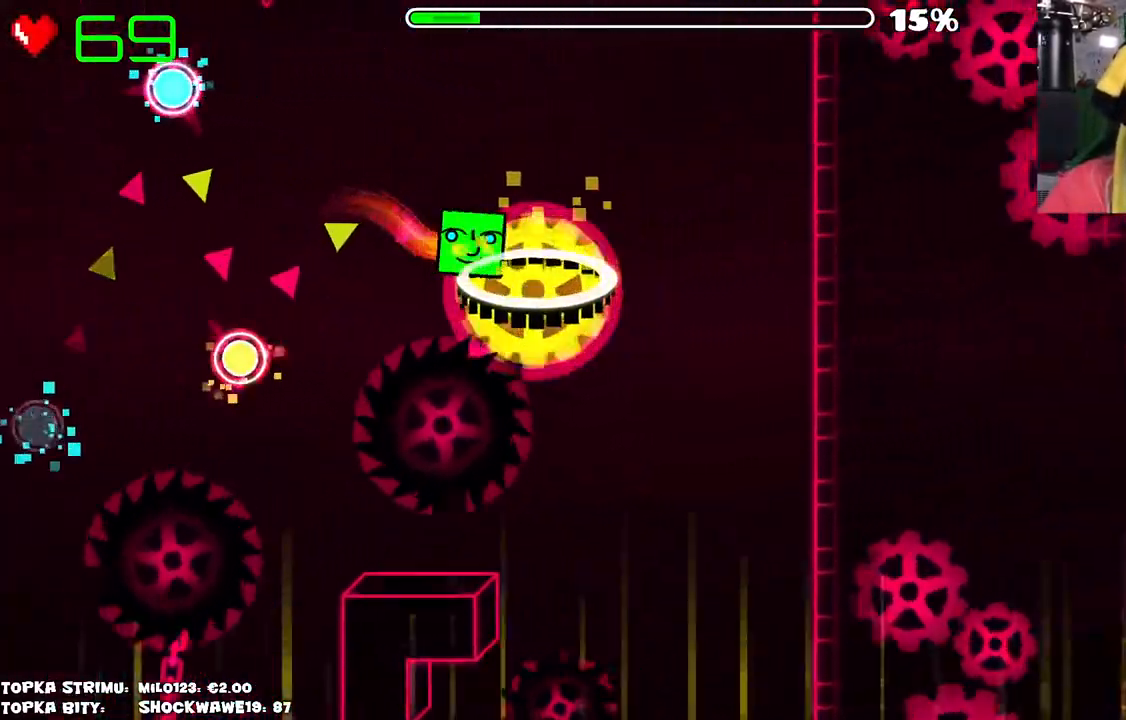
{"keys": [], "mouse": [], "events": []}
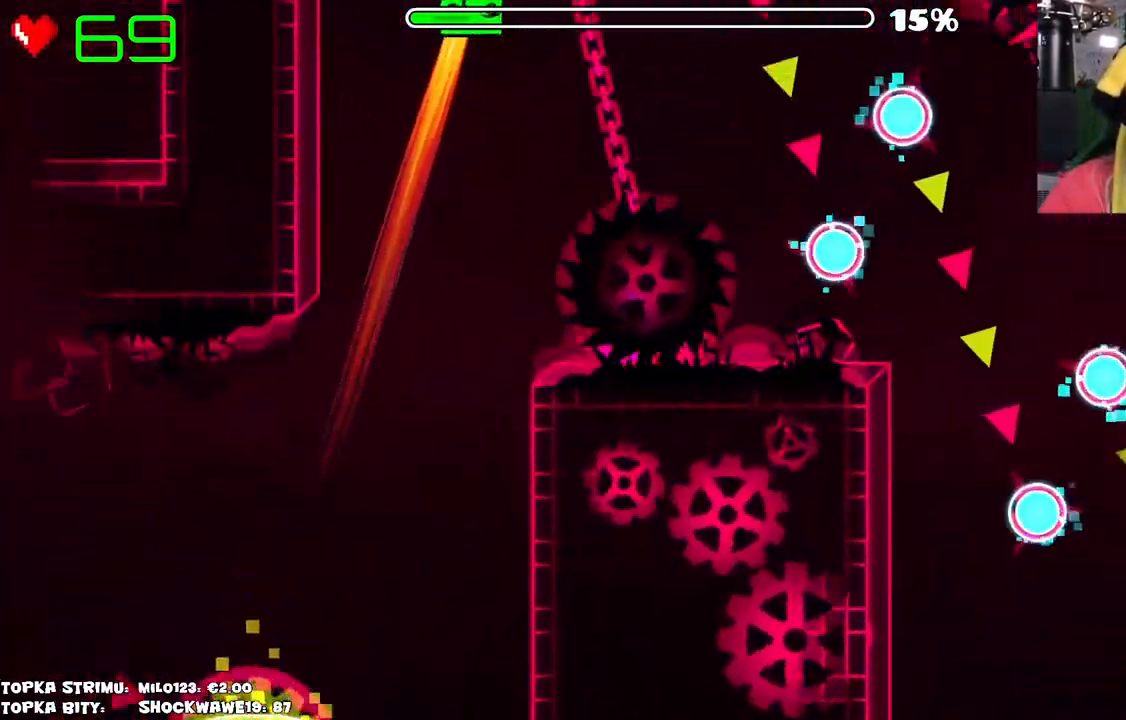
{"keys": [], "mouse": [], "events": [[333, "mouse_left", "down"], [416, "mouse_left", "up"]]}
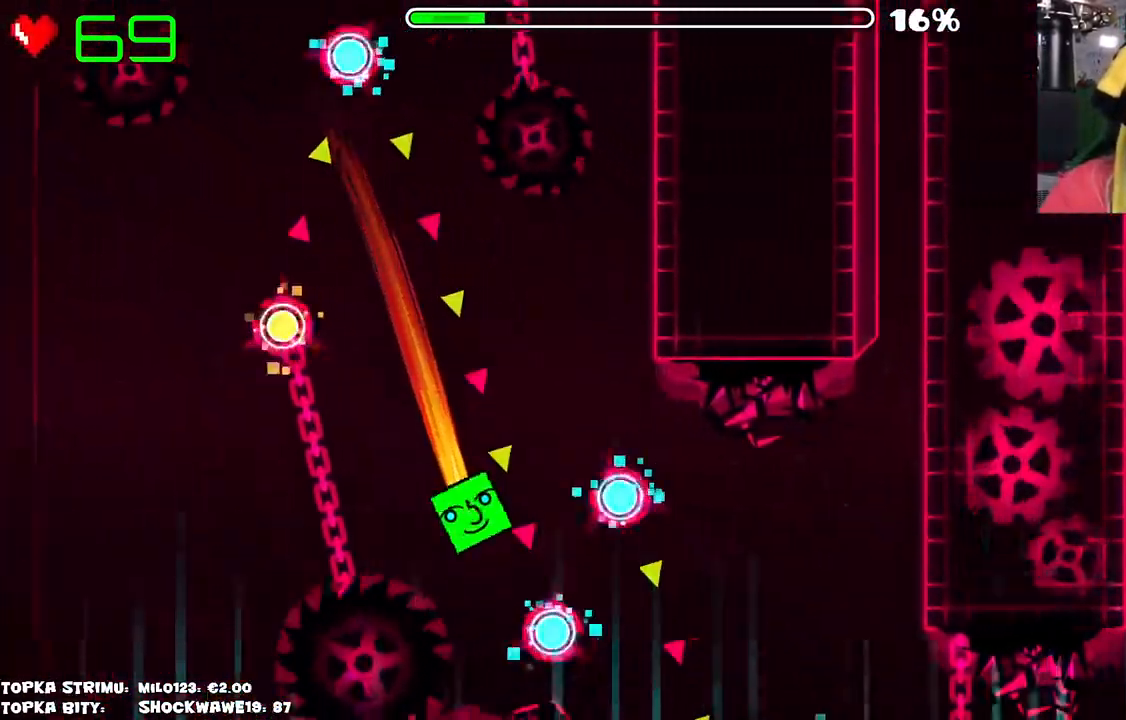
{"keys": [], "mouse": [], "events": [[300, "mouse_left", "down"], [383, "mouse_left", "up"]]}
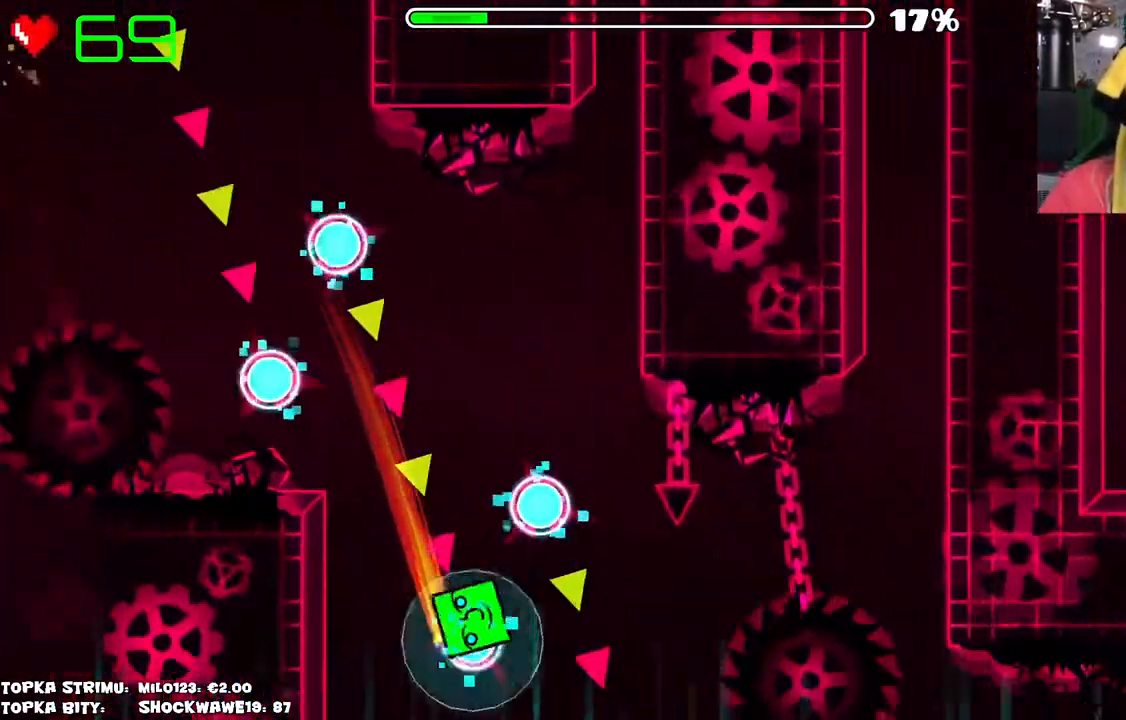
{"keys": [], "mouse": [], "events": [[116, "mouse_left", "down"], [166, "mouse_left", "up"], [200, "mouse_left", "down"], [266, "mouse_left", "up"]]}
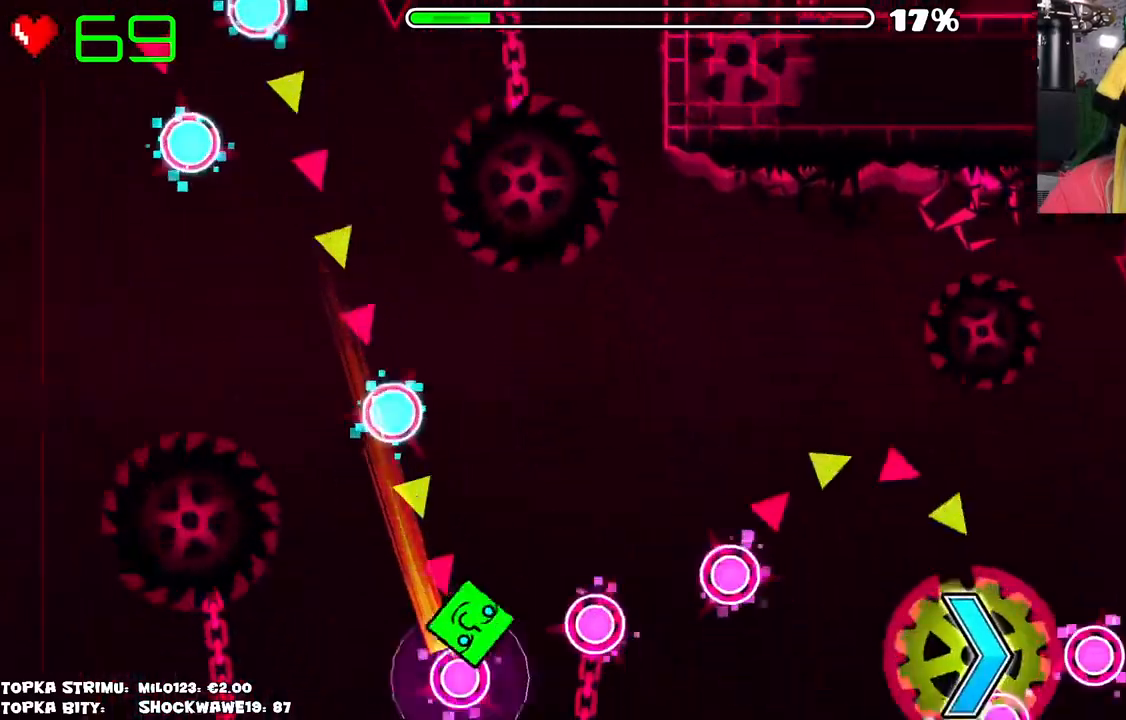
{"keys": [], "mouse": [], "events": [[83, "mouse_left", "down"], [183, "mouse_left", "up"], [283, "mouse_left", "down"], [383, "mouse_left", "up"]]}
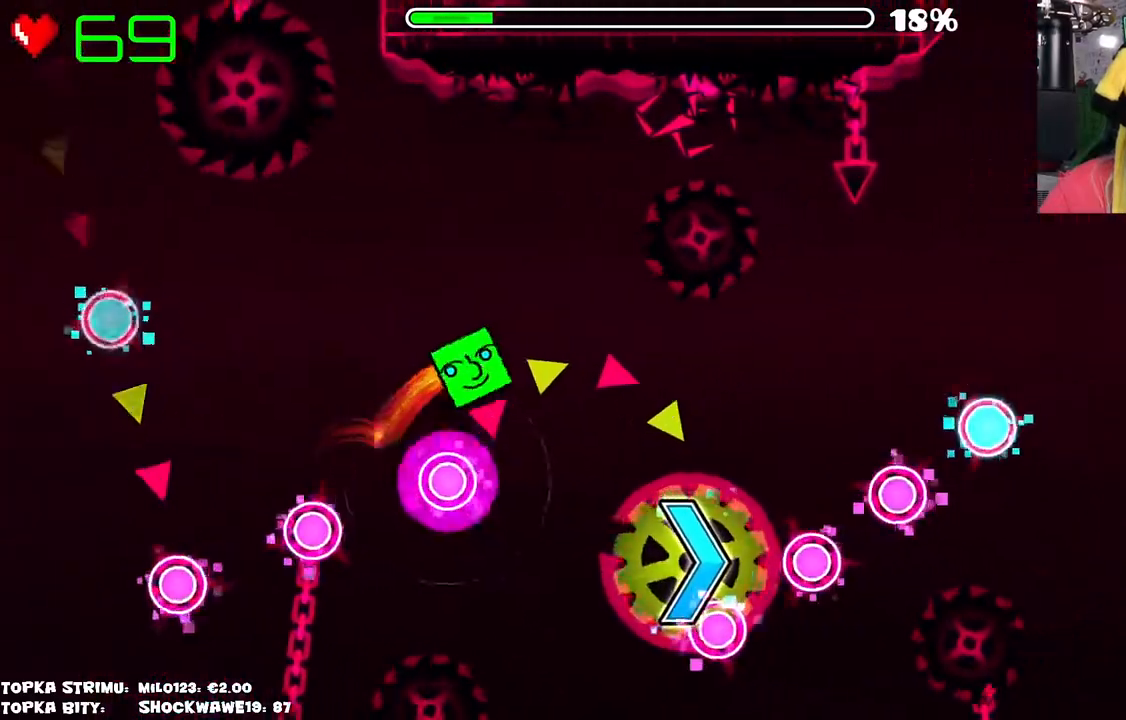
{"keys": [], "mouse": [], "events": [[16, "mouse_left", "down"], [116, "mouse_left", "up"]]}
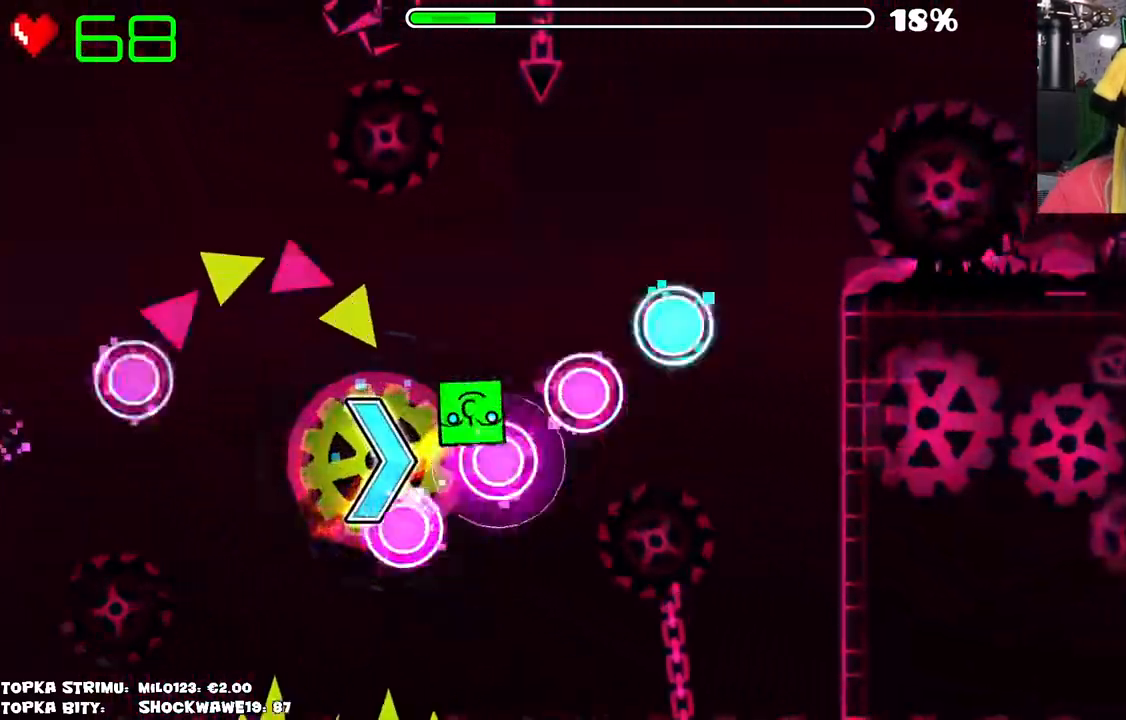
{"keys": [], "mouse": [], "events": []}
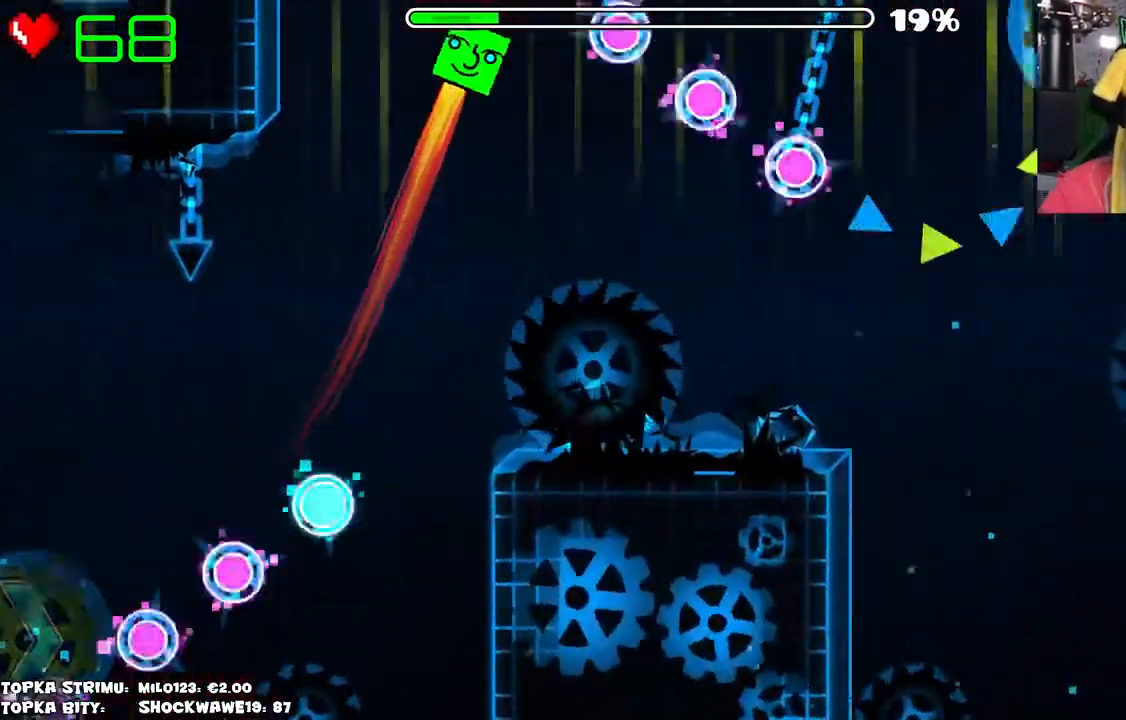
{"keys": [], "mouse": [], "events": []}
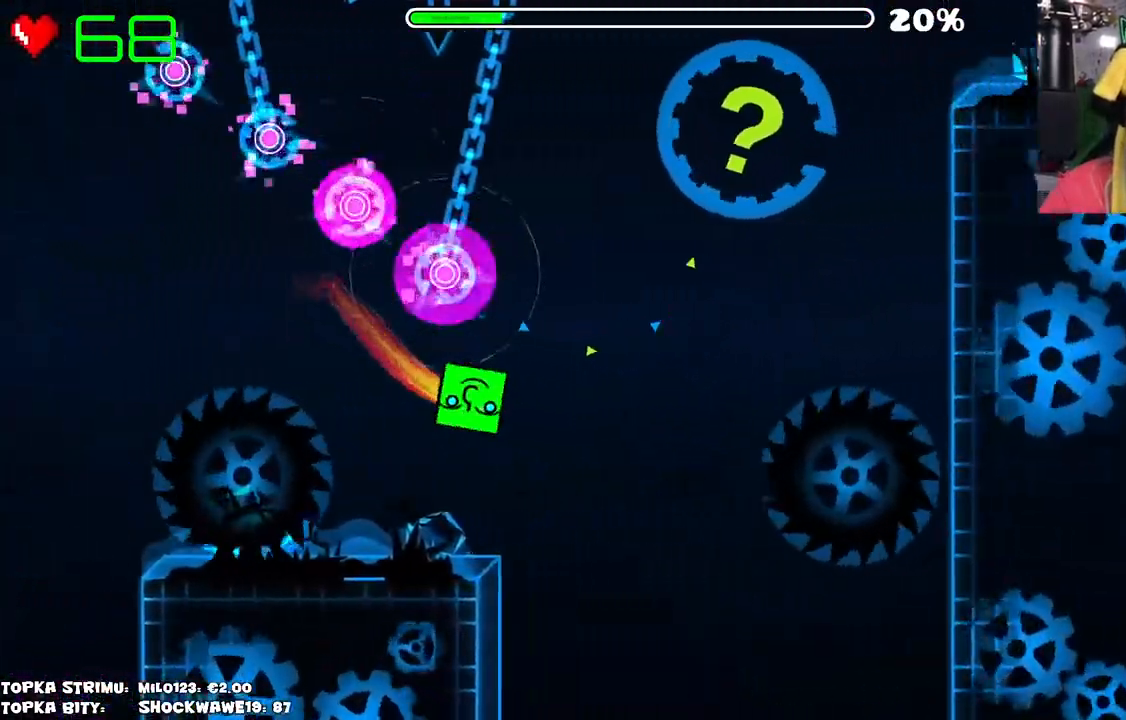
{"keys": [], "mouse": [], "events": []}